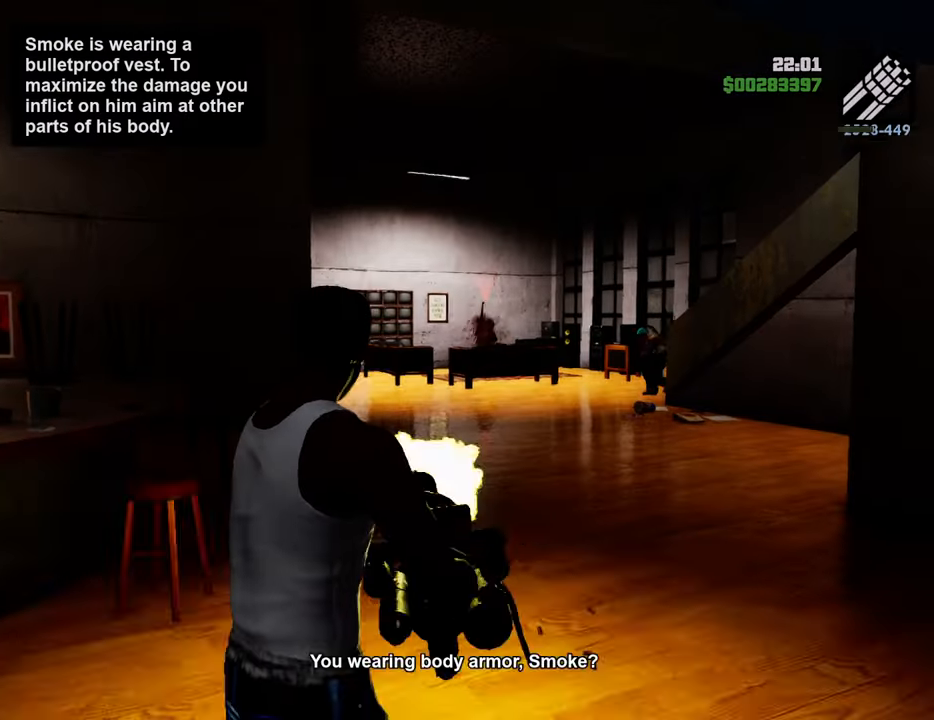
Gameplay with keyboard and mouse; each line is a JSON object with the keys and mouse buttons held at the frame after it. "events" lists presses ("down") and releases ("up") of "1", "2", "3", "4", "5", "6", "8", "a", "alt", "c", "ctrl", "d", "down", "e", "escape", "f", "f1", "f2", "f3", "g", "h", "left", "num2", "q", "r", "right", "s", "shift", "space", "t", "tab", "up", "v", "w", "x", "z", "mouse_left", "mouse_middle", "mouse_right", "mouse_wheel_up" and "mouse_wheel_down" between this image and that frame as [ms after this image, input, new state], when the widget could be followed in between. "mouse_left", "mouse_middle", "mouse_right", "mouse_wheel_up", "mouse_wheel_down" = the "left", "middle", "right", "wheel_up", "wheel_down" buttons of the "mouse" list. No other keys are recorded. Mouse movement is not recorded.
{"keys": [], "mouse": [], "events": [[217, "mouse_left", "up"], [367, "mouse_right", "up"]]}
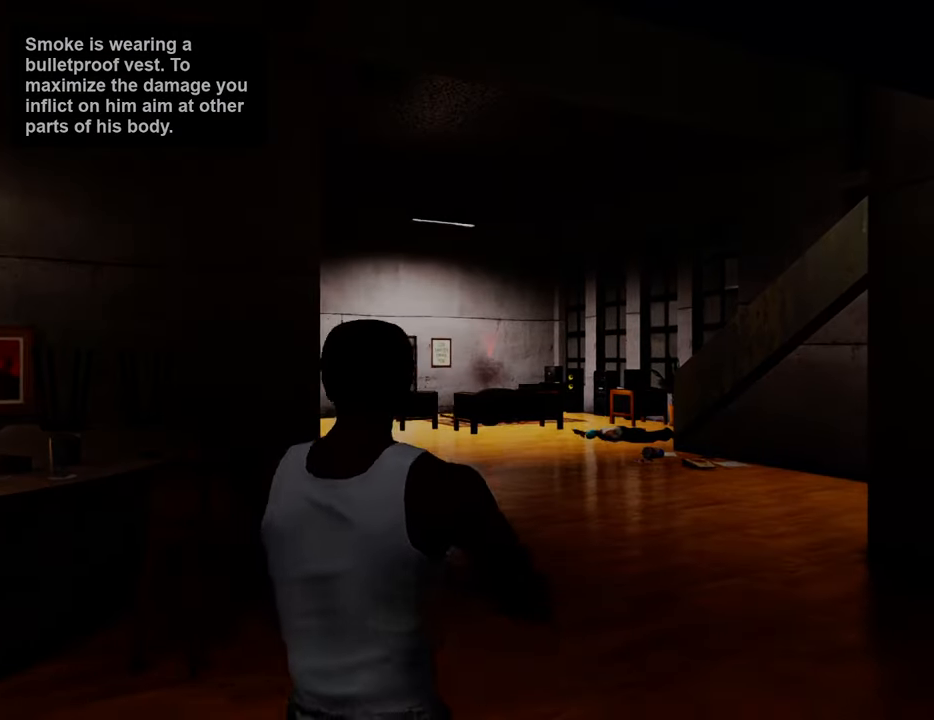
{"keys": ["space"], "mouse": [], "events": [[234, "space", "down"], [334, "a", "down"], [334, "space", "up"], [334, "w", "down"], [384, "a", "up"], [417, "d", "down"], [417, "w", "up"], [467, "d", "up"], [467, "space", "down"]]}
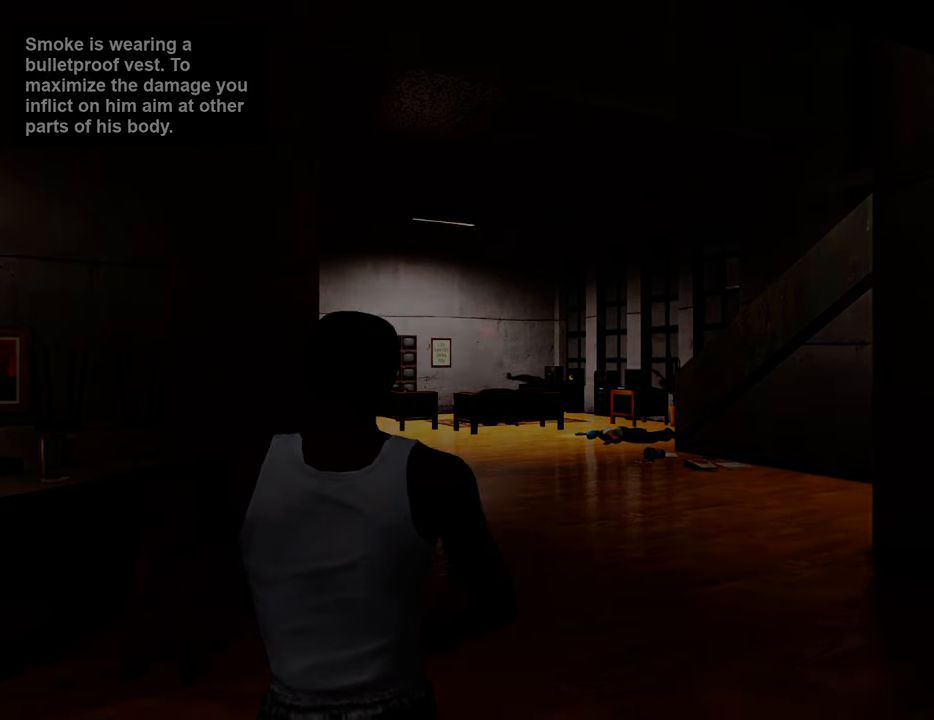
{"keys": ["space"], "mouse": [], "events": [[67, "a", "down"], [67, "space", "up"], [67, "w", "down"], [117, "a", "up"], [150, "d", "down"], [150, "w", "up"], [200, "d", "up"], [200, "space", "down"], [250, "w", "down"], [301, "a", "down"], [301, "space", "up"], [351, "a", "up"], [384, "d", "down"], [384, "w", "up"], [434, "d", "up"], [434, "space", "down"]]}
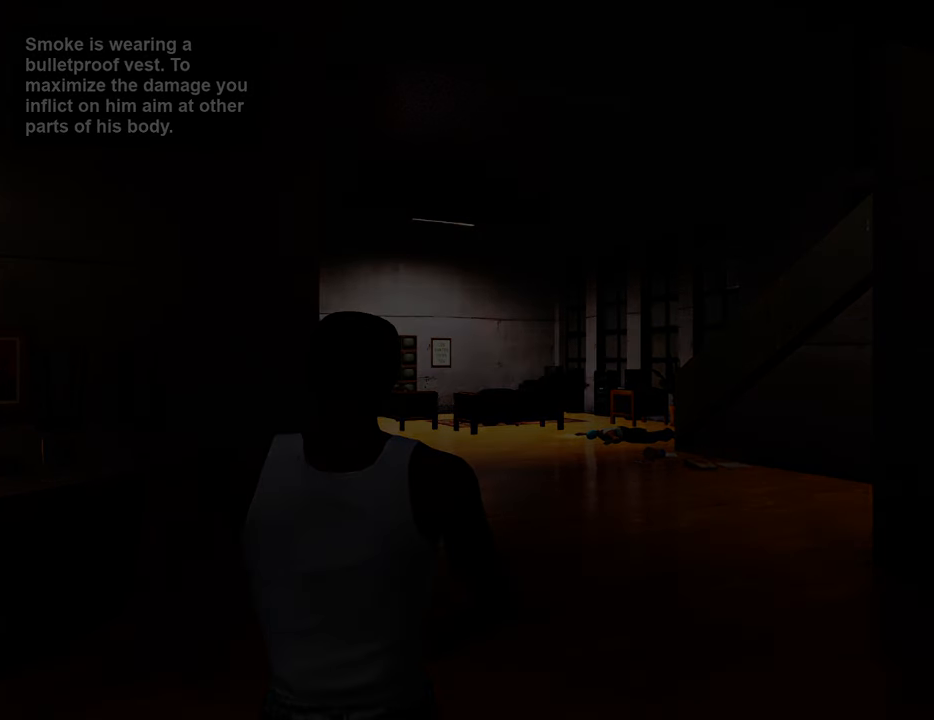
{"keys": [], "mouse": [], "events": [[33, "a", "down"], [33, "space", "up"], [33, "w", "down"], [84, "a", "up"], [84, "w", "up"], [134, "d", "down"], [167, "d", "up"], [167, "space", "down"], [267, "space", "up"], [368, "d", "down"], [401, "d", "up"], [401, "space", "down"], [501, "space", "up"]]}
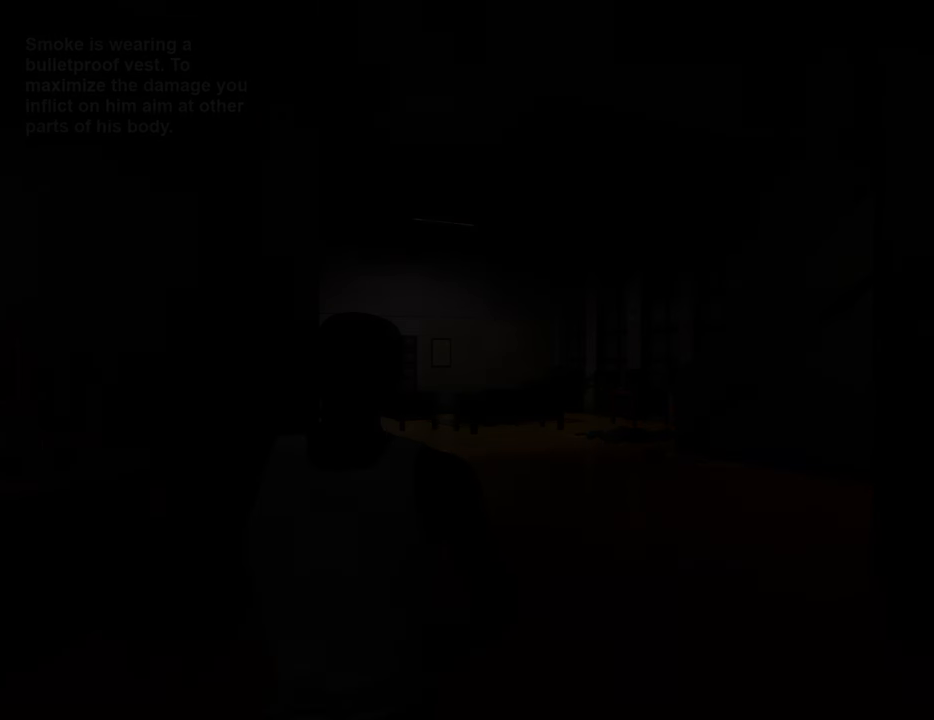
{"keys": ["a"], "mouse": [], "events": [[100, "d", "down"], [134, "d", "up"], [134, "space", "down"], [234, "a", "down"], [234, "space", "up"], [234, "w", "down"], [284, "a", "up"], [284, "w", "up"], [334, "d", "down"], [384, "d", "up"], [384, "space", "down"], [468, "a", "down"], [468, "space", "up"]]}
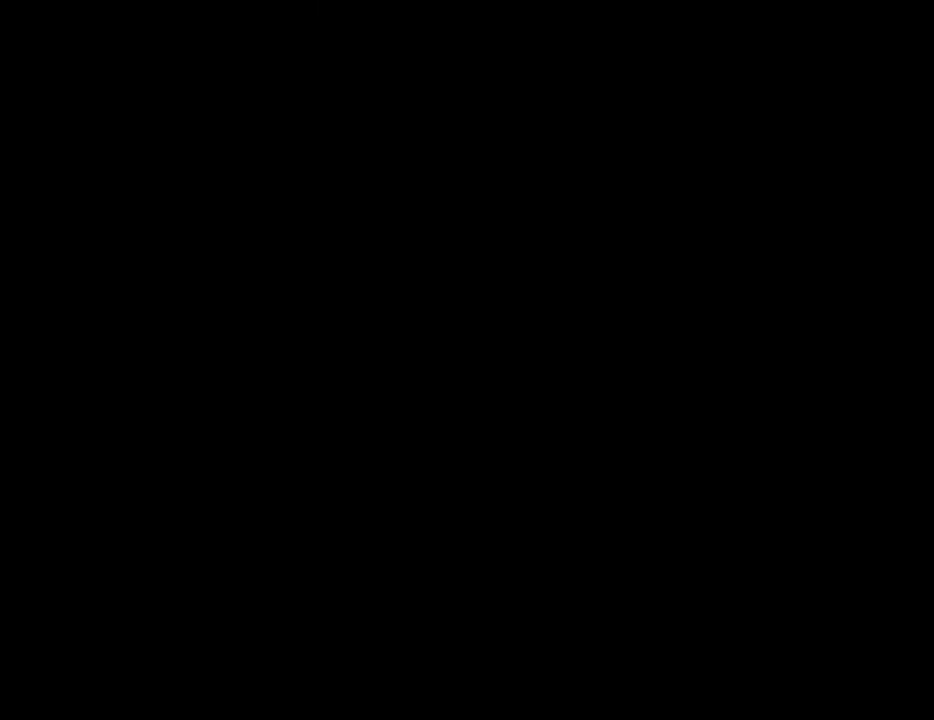
{"keys": [], "mouse": [], "events": [[17, "a", "up"], [67, "d", "down"], [117, "d", "up"], [117, "space", "down"], [201, "a", "down"], [201, "space", "up"], [201, "w", "down"], [251, "a", "up"], [251, "w", "up"], [301, "d", "down"], [351, "d", "up"], [351, "space", "down"], [435, "a", "down"], [435, "space", "up"], [435, "w", "down"], [485, "a", "up"], [485, "w", "up"]]}
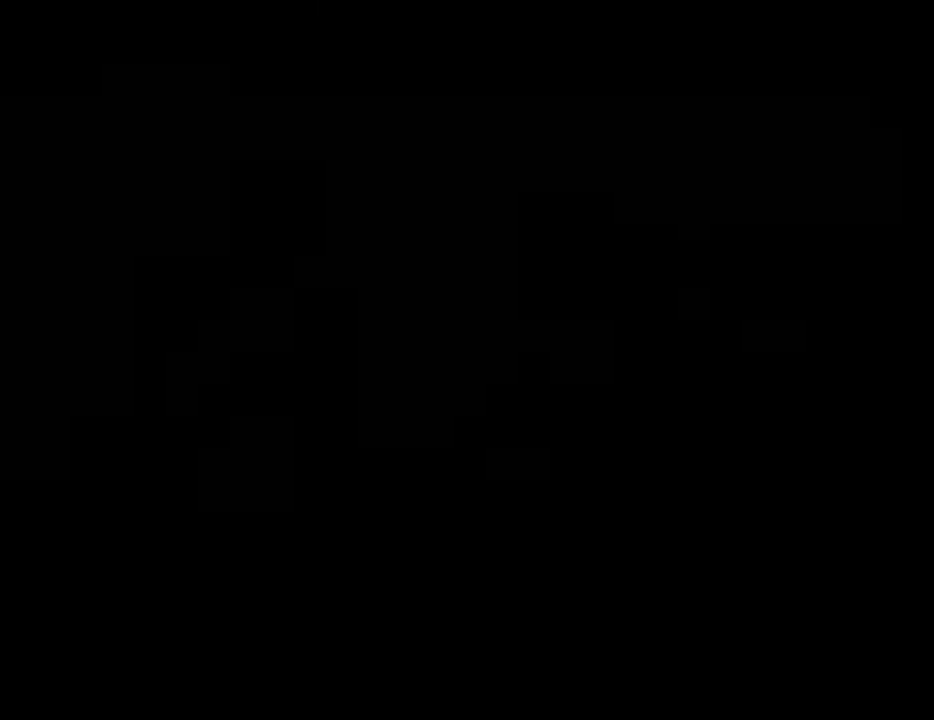
{"keys": ["d"], "mouse": [], "events": [[34, "d", "down"], [84, "d", "up"], [84, "space", "down"], [167, "a", "down"], [167, "space", "up"], [167, "w", "down"], [218, "a", "up"], [218, "w", "up"], [268, "d", "down"], [318, "d", "up"], [318, "space", "down"], [401, "a", "down"], [401, "space", "up"], [451, "a", "up"], [502, "d", "down"]]}
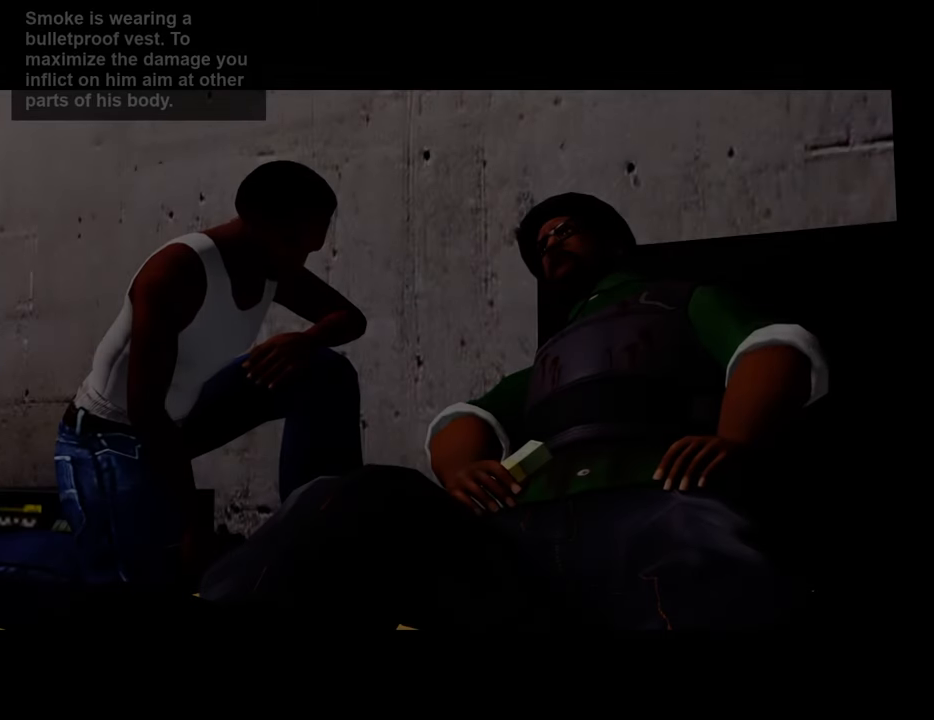
{"keys": ["space"], "mouse": [], "events": [[50, "d", "up"], [50, "space", "down"], [117, "a", "down"], [117, "space", "up"], [117, "w", "down"], [167, "a", "up"], [167, "d", "down"], [167, "w", "up"], [267, "d", "up"], [267, "space", "down"], [350, "a", "down"], [350, "space", "up"], [350, "w", "down"], [401, "a", "up"], [401, "w", "up"], [451, "d", "down"], [501, "d", "up"], [501, "space", "down"]]}
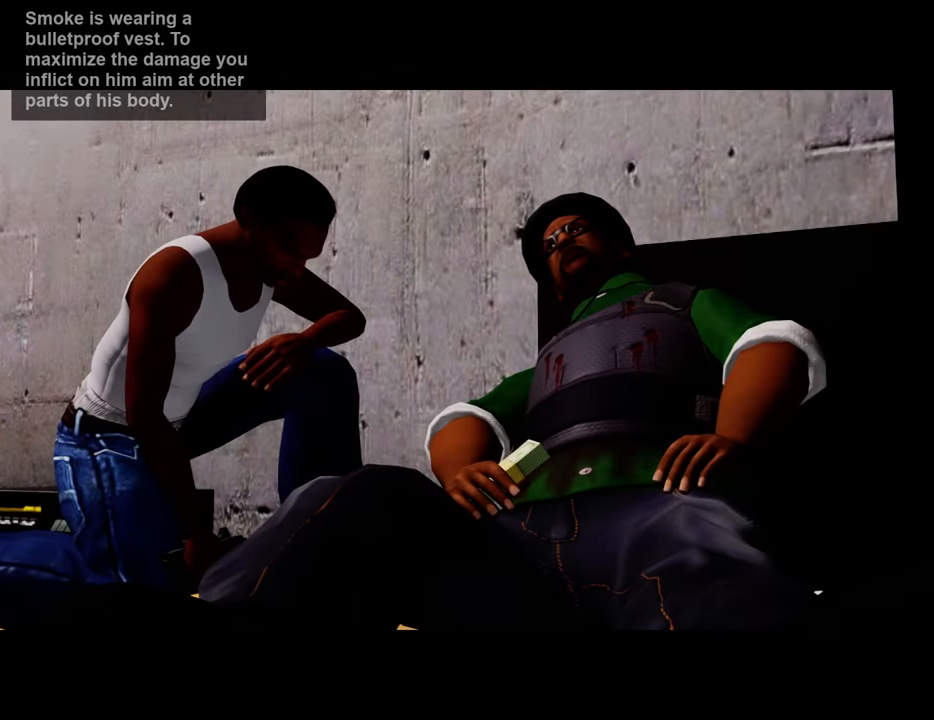
{"keys": ["space"], "mouse": [], "events": [[50, "mouse_left", "down"], [50, "mouse_right", "down"], [100, "a", "down"], [100, "space", "up"], [100, "w", "down"], [133, "a", "up"], [133, "d", "down"], [133, "mouse_left", "up"], [133, "mouse_right", "up"], [133, "w", "up"], [183, "mouse_left", "down"], [183, "mouse_right", "down"], [234, "d", "up"], [234, "space", "down"], [284, "mouse_right", "up"], [334, "a", "down"], [334, "mouse_left", "up"], [334, "space", "up"], [334, "w", "down"], [367, "a", "up"], [367, "mouse_left", "down"], [367, "mouse_right", "down"], [367, "w", "up"], [417, "d", "down"], [467, "d", "up"], [467, "mouse_left", "up"], [467, "mouse_right", "up"], [467, "space", "down"]]}
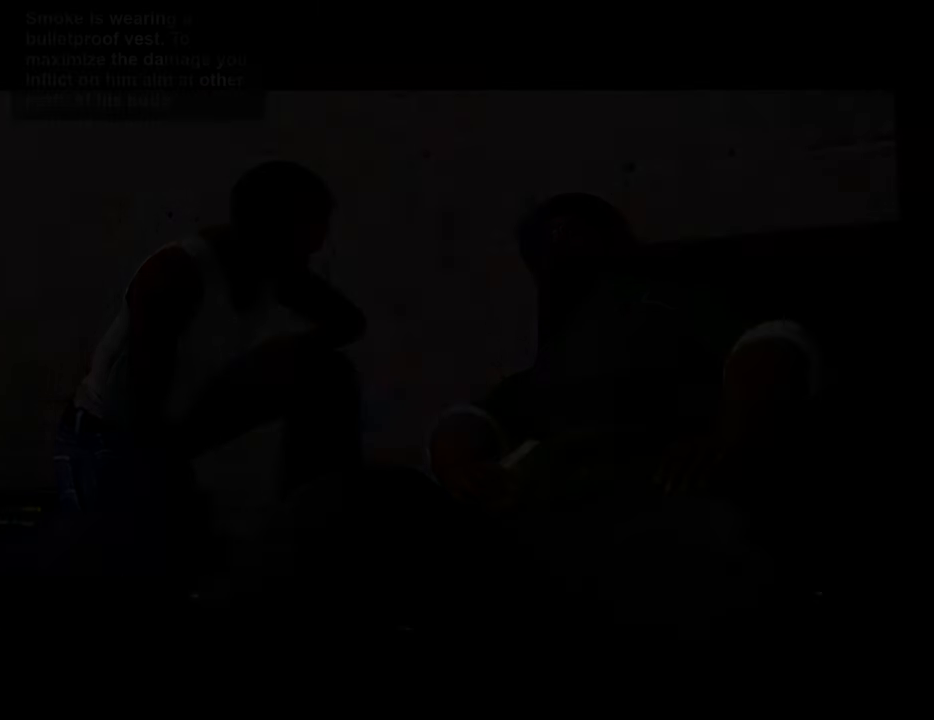
{"keys": [], "mouse": [], "events": [[67, "a", "down"], [67, "space", "up"], [117, "a", "up"]]}
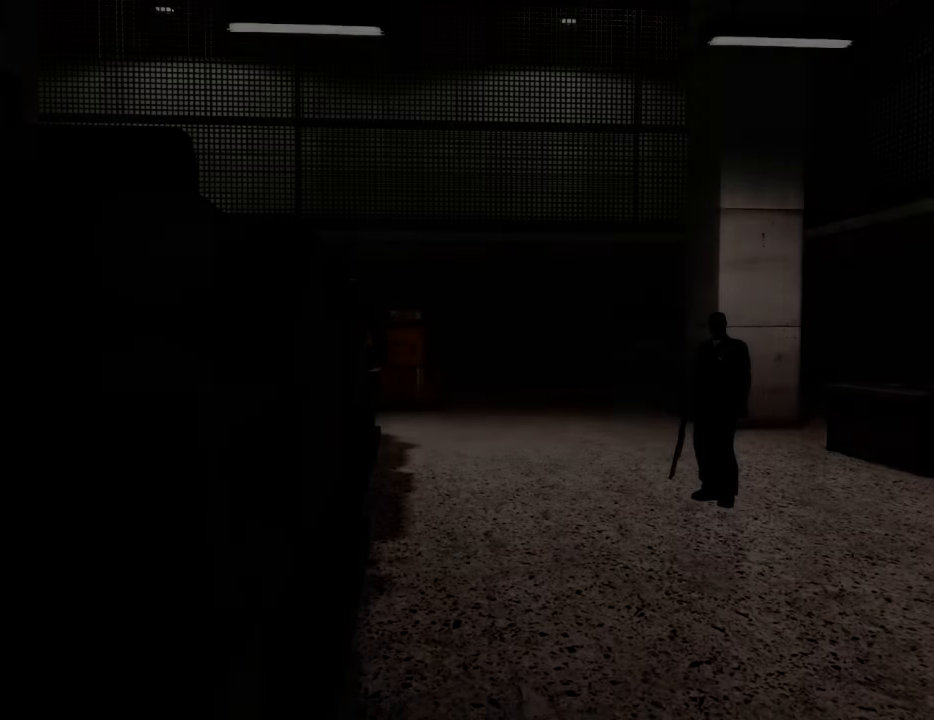
{"keys": ["a", "w"], "mouse": ["left", "right"], "events": [[217, "1", "down"], [368, "1", "up"], [368, "space", "down"], [401, "a", "down"], [401, "mouse_left", "down"], [401, "mouse_right", "down"], [401, "space", "up"], [401, "w", "down"]]}
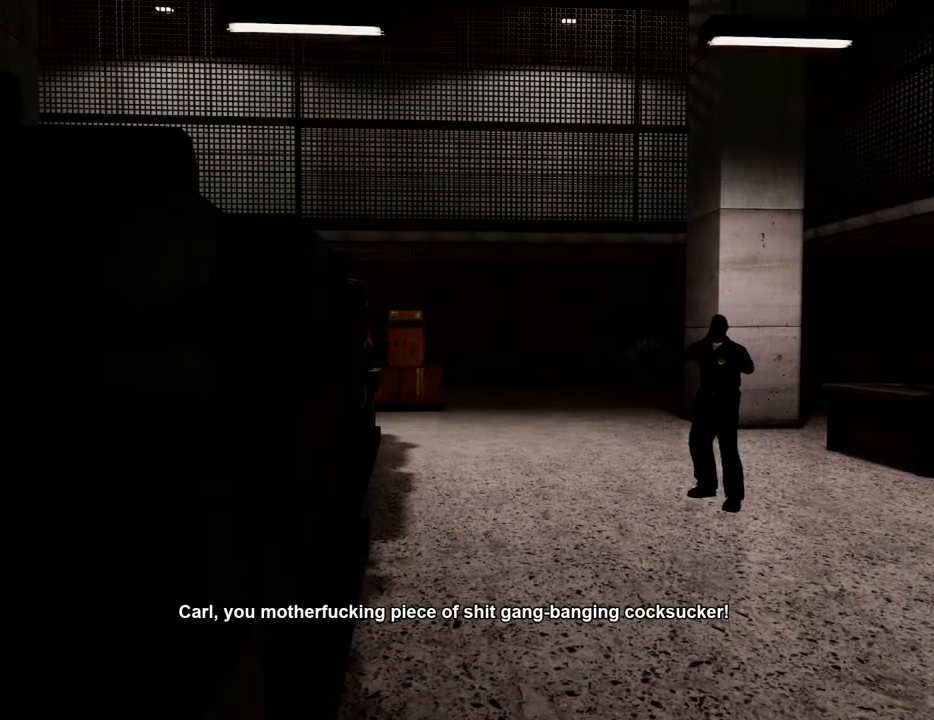
{"keys": ["d"], "mouse": [], "events": [[17, "a", "up"], [17, "w", "up"], [67, "d", "down"], [67, "mouse_left", "up"], [67, "mouse_right", "up"], [67, "space", "down"], [117, "d", "up"], [117, "mouse_left", "down"], [117, "mouse_right", "down"], [151, "a", "down"], [151, "space", "up"], [151, "w", "down"], [251, "a", "up"], [251, "d", "down"], [251, "mouse_left", "up"], [251, "mouse_right", "up"], [251, "w", "up"], [301, "mouse_left", "down"], [352, "d", "up"], [352, "mouse_right", "down"], [352, "space", "down"], [385, "a", "down"], [385, "w", "down"], [436, "mouse_left", "up"], [436, "mouse_right", "up"], [436, "space", "up"], [486, "a", "up"], [486, "d", "down"], [486, "w", "up"]]}
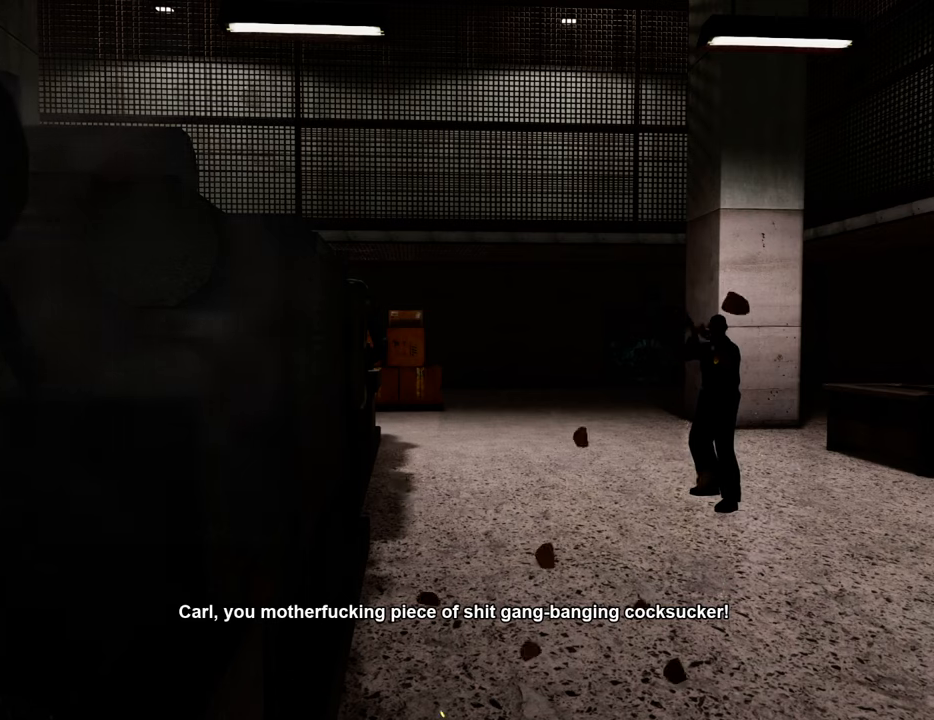
{"keys": [], "mouse": [], "events": [[34, "space", "down"], [84, "d", "up"], [134, "a", "down"], [134, "w", "down"], [167, "mouse_left", "down"], [167, "space", "up"], [218, "a", "up"], [218, "mouse_right", "down"], [218, "w", "up"], [268, "d", "down"], [318, "d", "up"], [318, "mouse_left", "up"], [318, "mouse_right", "up"]]}
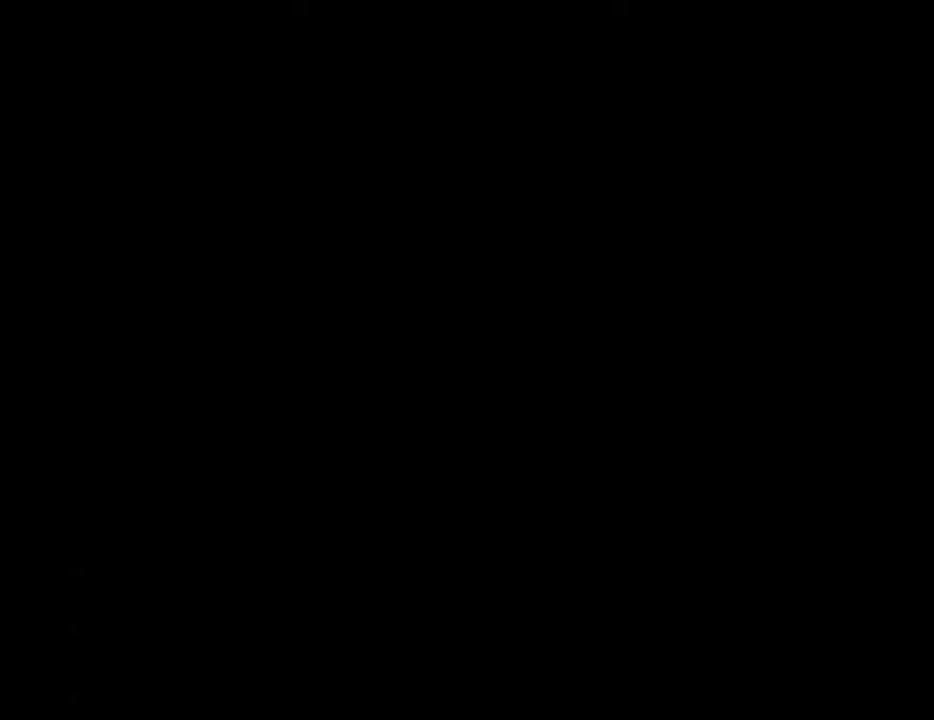
{"keys": ["1"], "mouse": [], "events": [[184, "1", "down"], [335, "1", "up"], [468, "1", "down"]]}
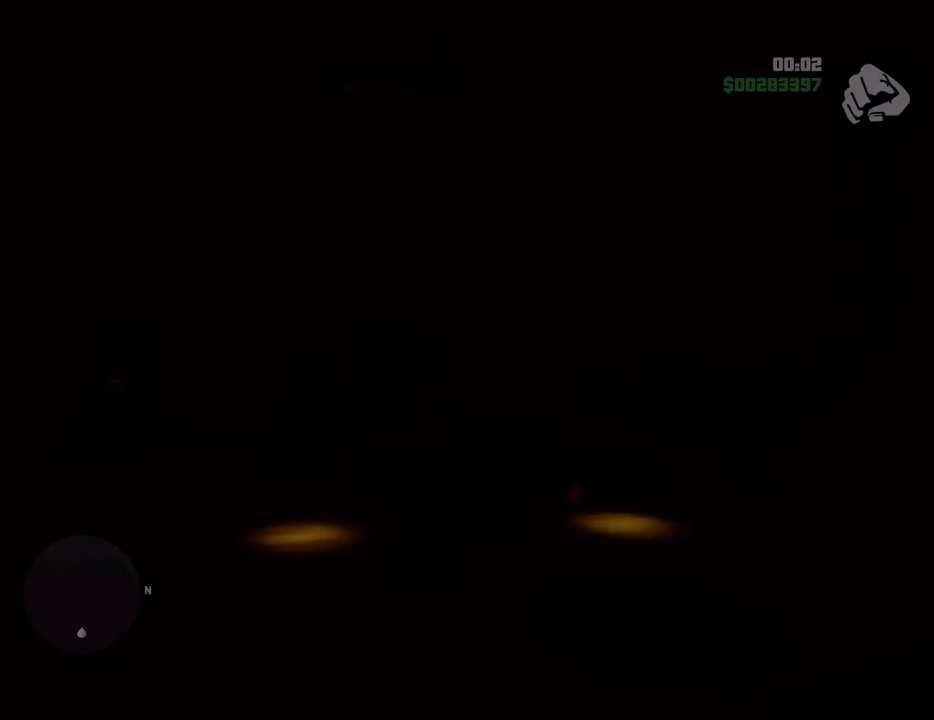
{"keys": ["w"], "mouse": [], "events": [[66, "1", "up"], [200, "1", "down"], [300, "w", "down"], [350, "1", "up"]]}
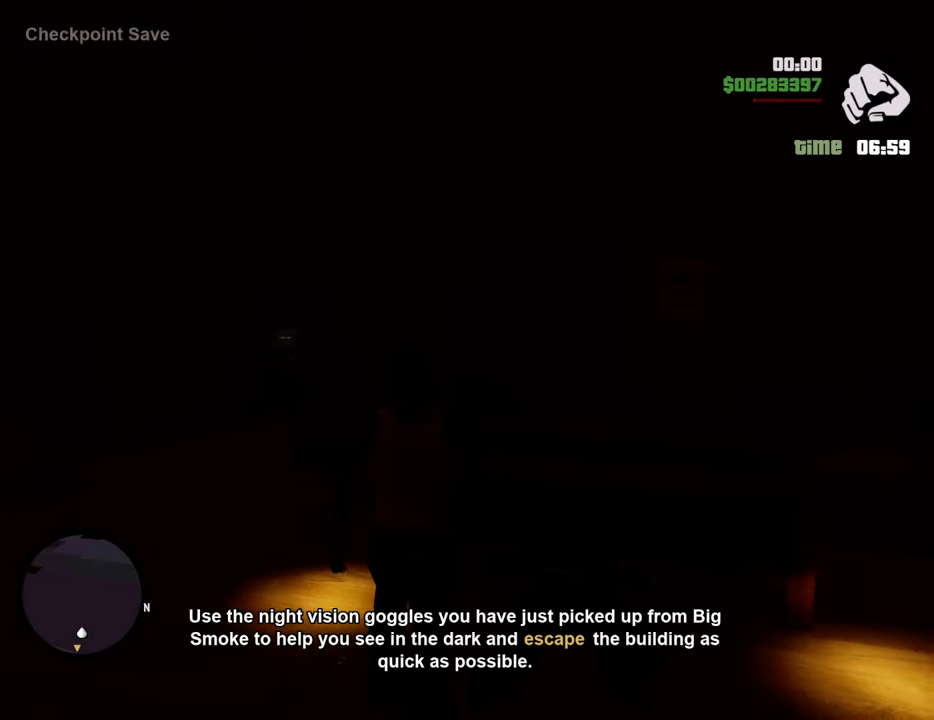
{"keys": ["w"], "mouse": [], "events": [[167, "a", "down"], [267, "a", "up"]]}
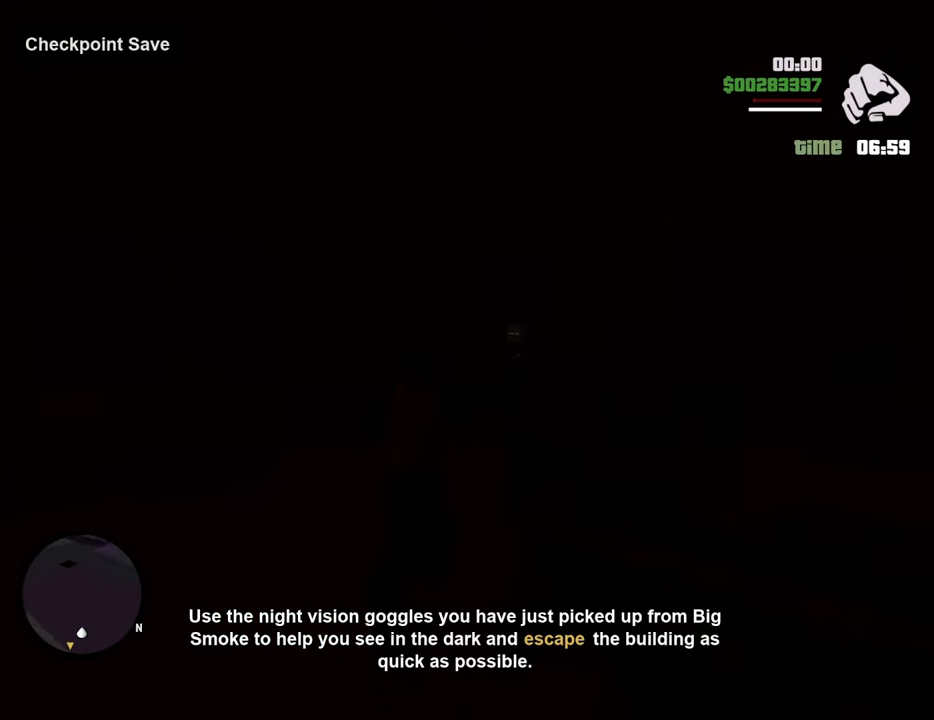
{"keys": ["w"], "mouse": [], "events": []}
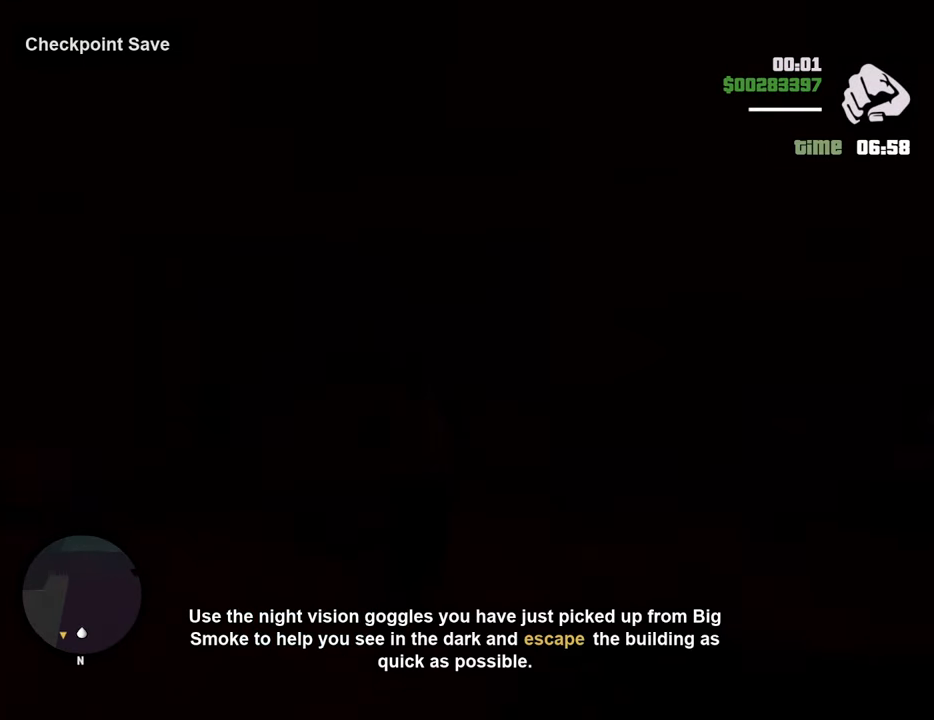
{"keys": ["a"], "mouse": [], "events": [[301, "a", "down"], [301, "w", "up"]]}
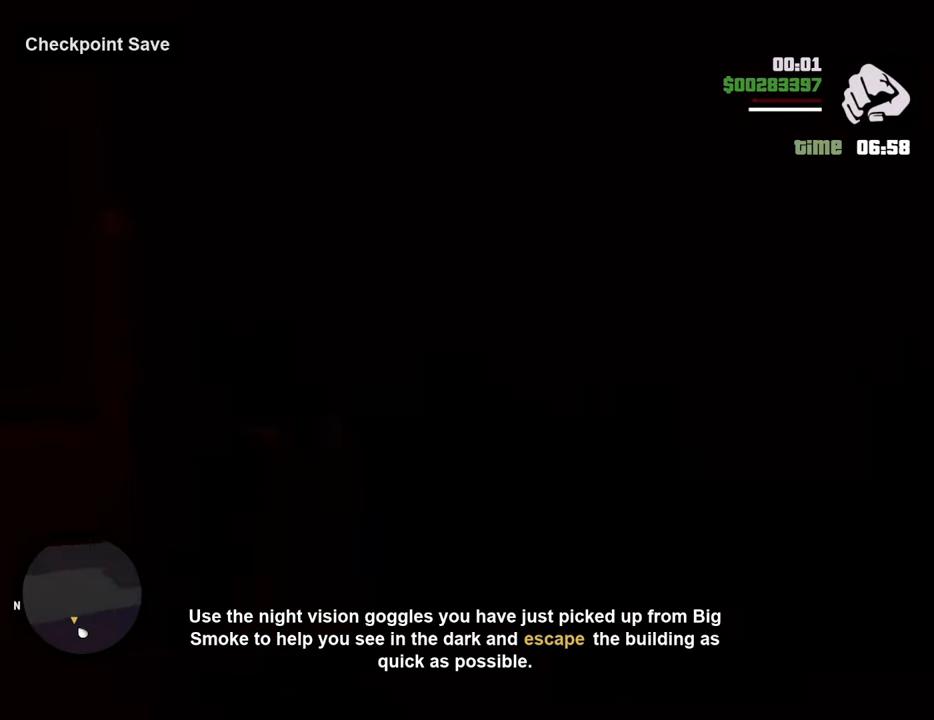
{"keys": ["a", "w"], "mouse": [], "events": [[318, "w", "down"]]}
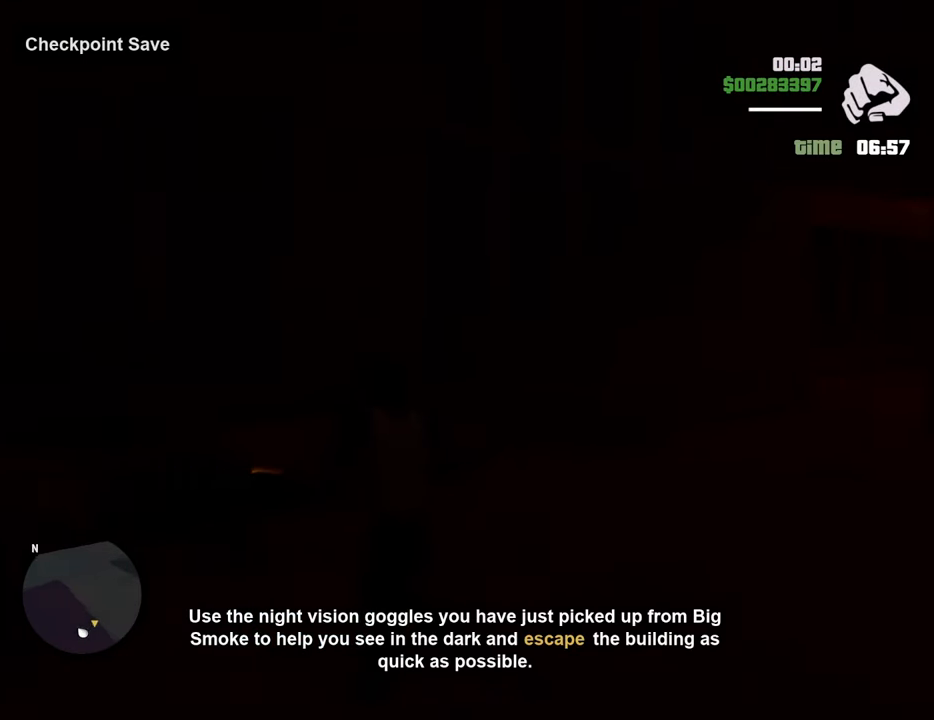
{"keys": ["w"], "mouse": [], "events": [[101, "a", "up"]]}
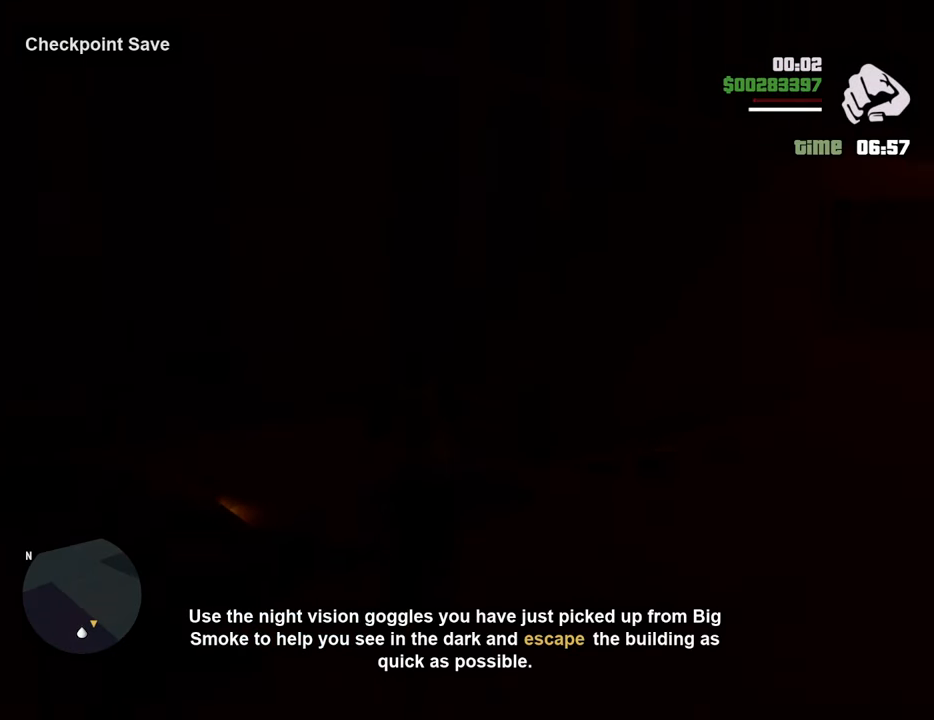
{"keys": ["w"], "mouse": [], "events": []}
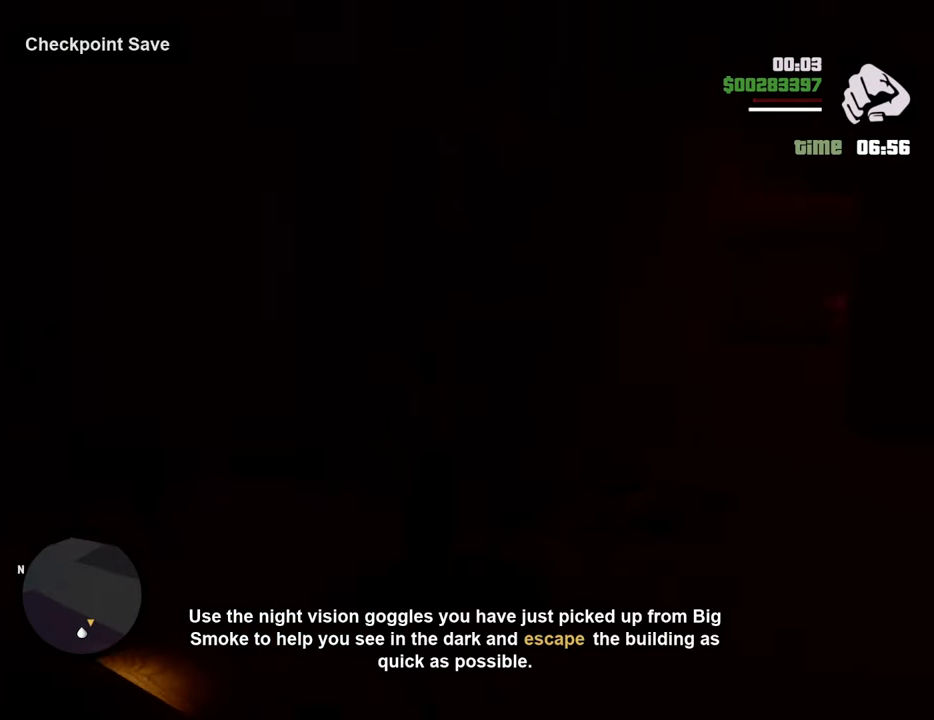
{"keys": ["w"], "mouse": [], "events": []}
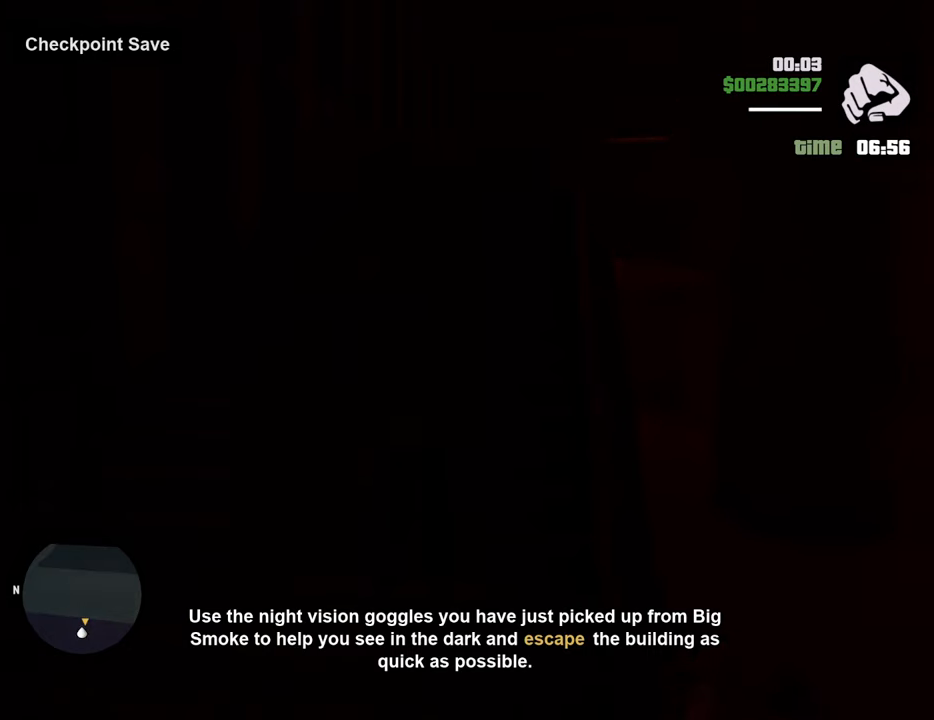
{"keys": ["space", "w"], "mouse": [], "events": [[317, "space", "down"]]}
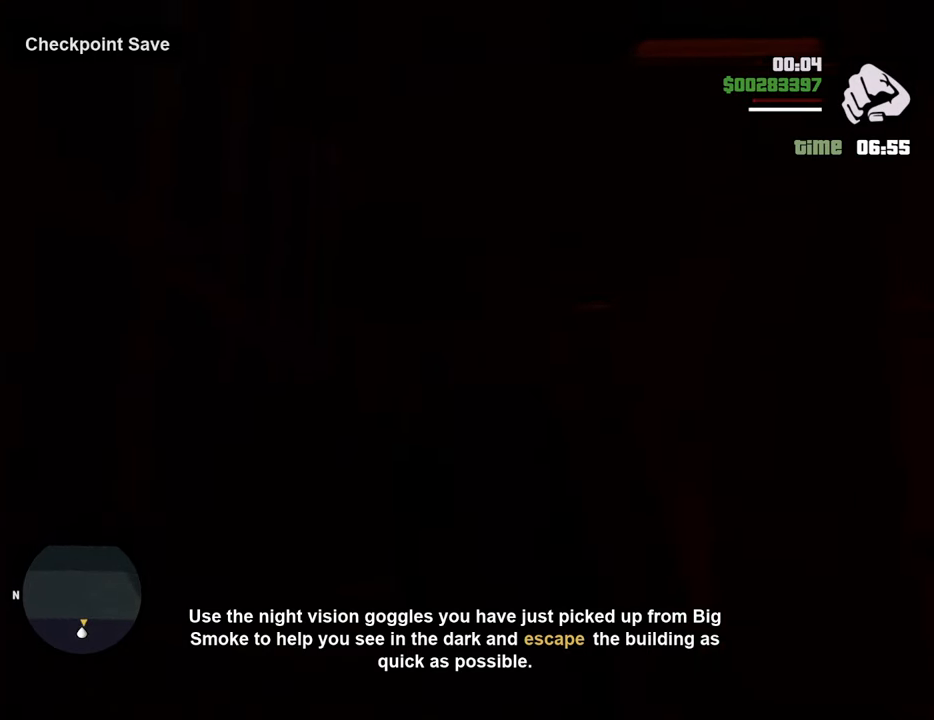
{"keys": ["shift", "w"], "mouse": [], "events": [[284, "space", "up"], [367, "shift", "down"]]}
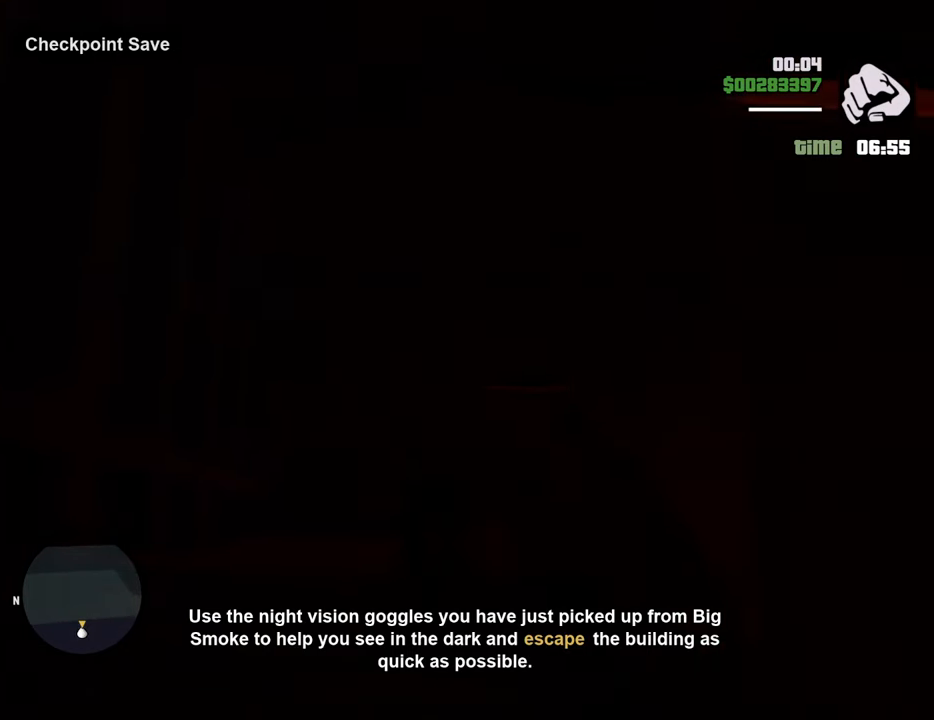
{"keys": ["w"], "mouse": [], "events": [[67, "shift", "up"]]}
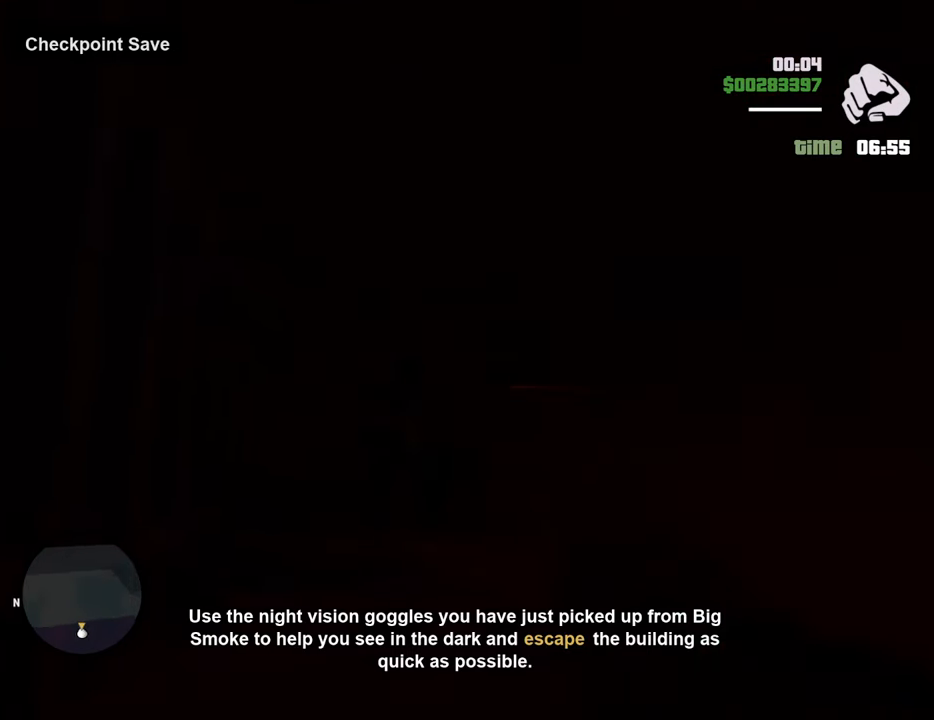
{"keys": ["shift", "w"], "mouse": [], "events": [[468, "shift", "down"]]}
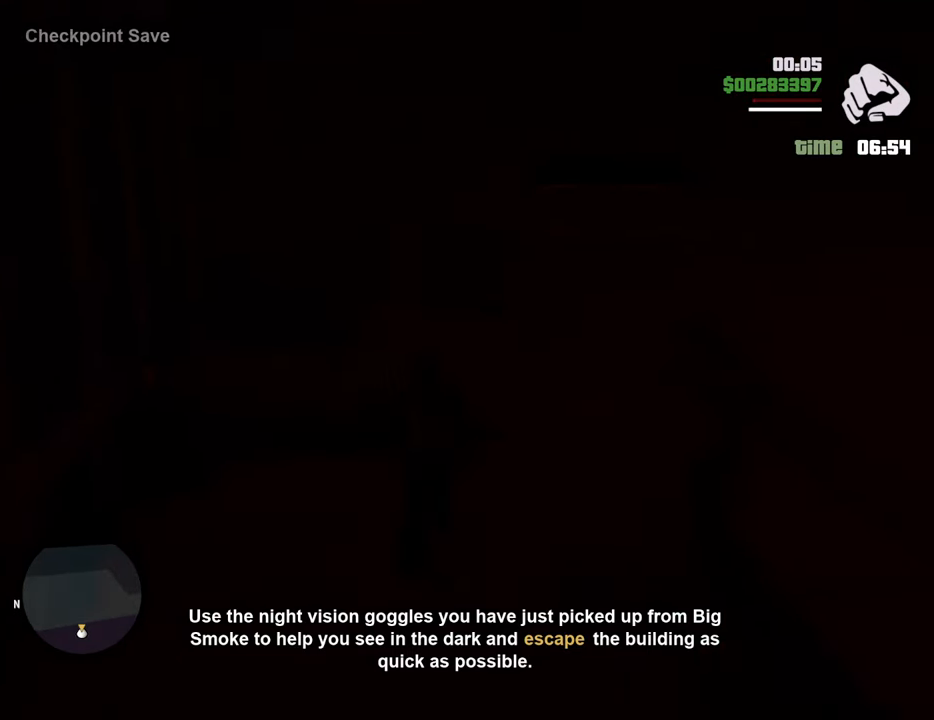
{"keys": ["w"], "mouse": [], "events": [[67, "shift", "up"], [151, "shift", "down"], [251, "shift", "up"]]}
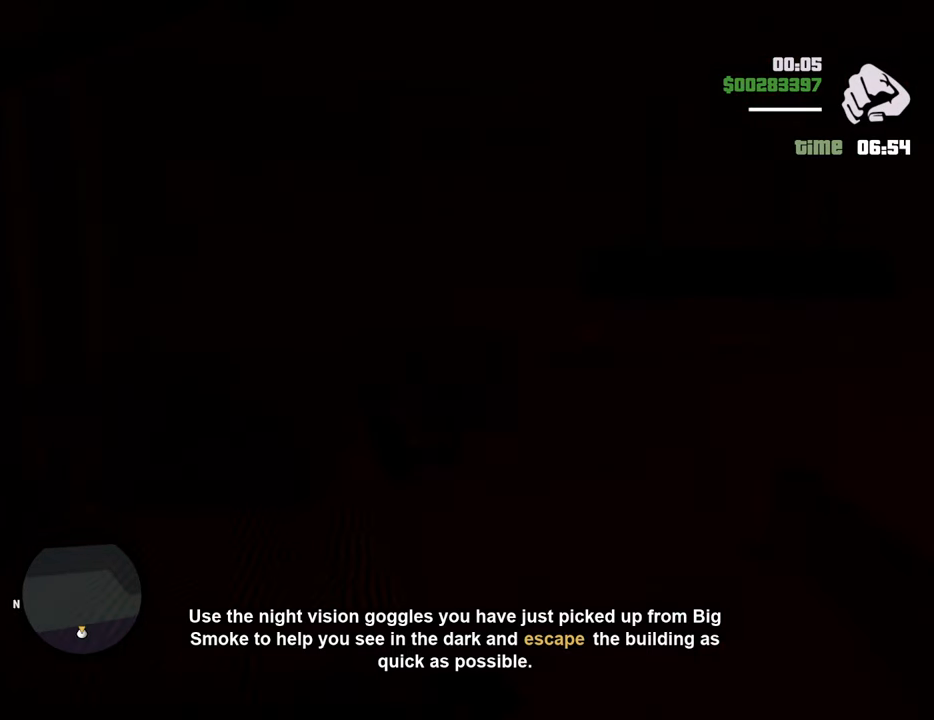
{"keys": ["d", "w"], "mouse": [], "events": [[501, "d", "down"]]}
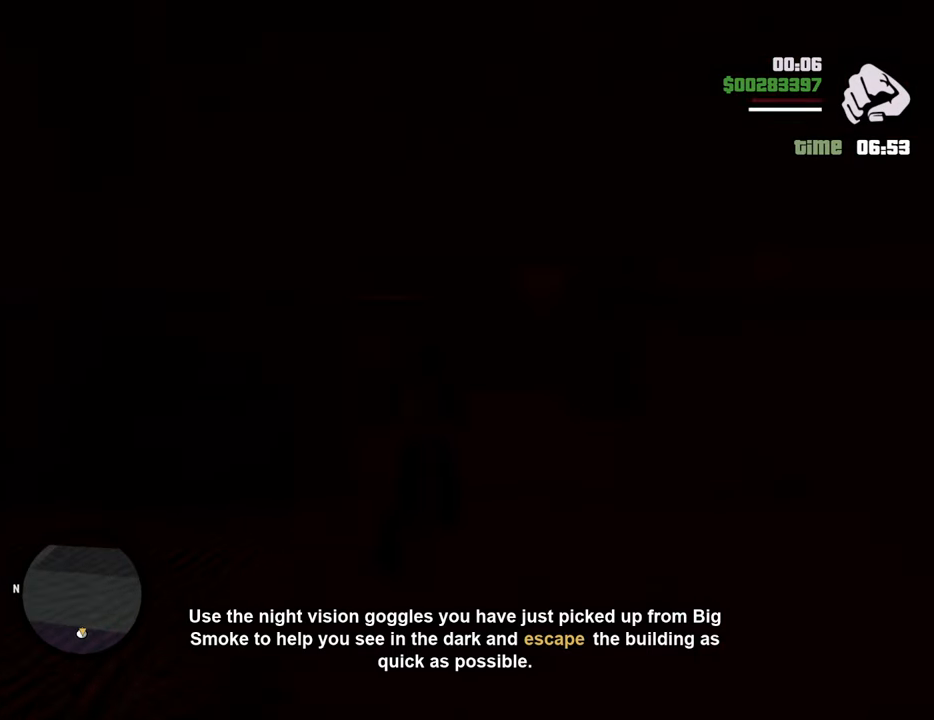
{"keys": ["w"], "mouse": [], "events": [[284, "d", "up"]]}
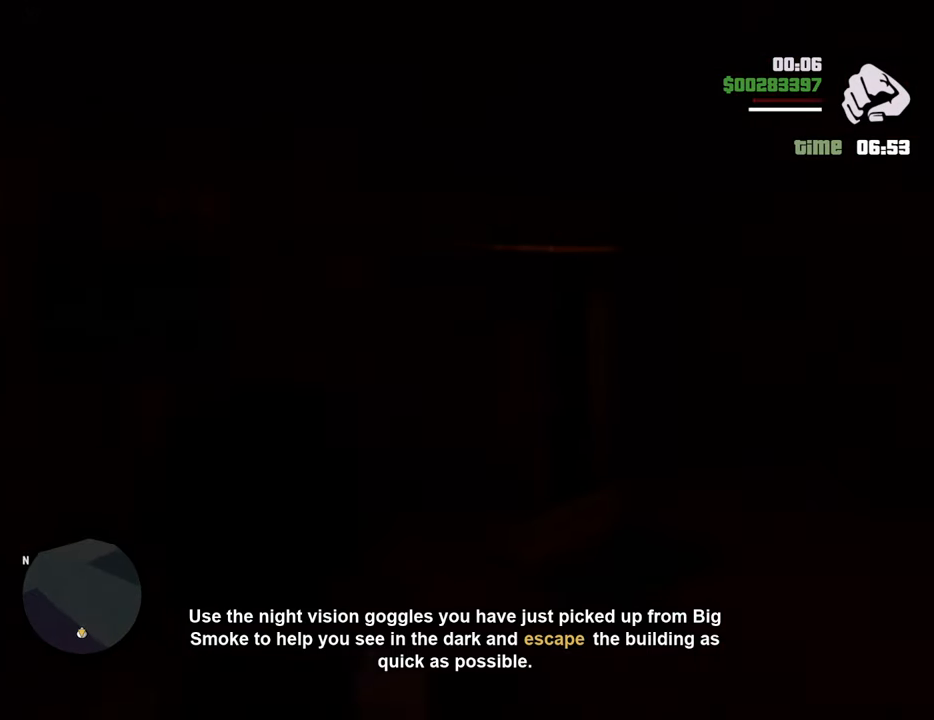
{"keys": ["d"], "mouse": [], "events": [[384, "w", "up"], [434, "d", "down"]]}